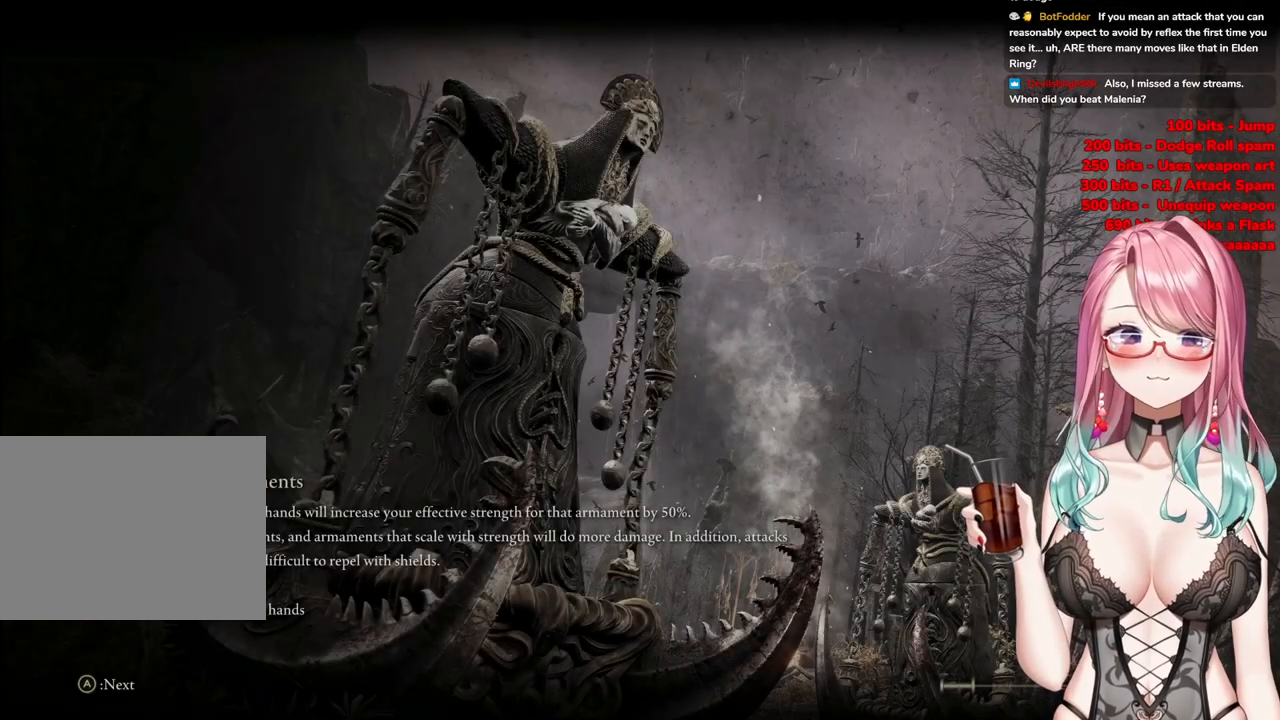
Gameplay with a controller (PlayStation layout); each line is a JSON object with the inputs held at the frame after it. "events" lists button and stick changes between this image and that frame as [ms after this image, input, new state], when the widget could be followed in between.
{"buttons": ["CIRCLE"], "left_stick": "center", "right_stick": "center", "events": [[467, "CIRCLE", "down"]]}
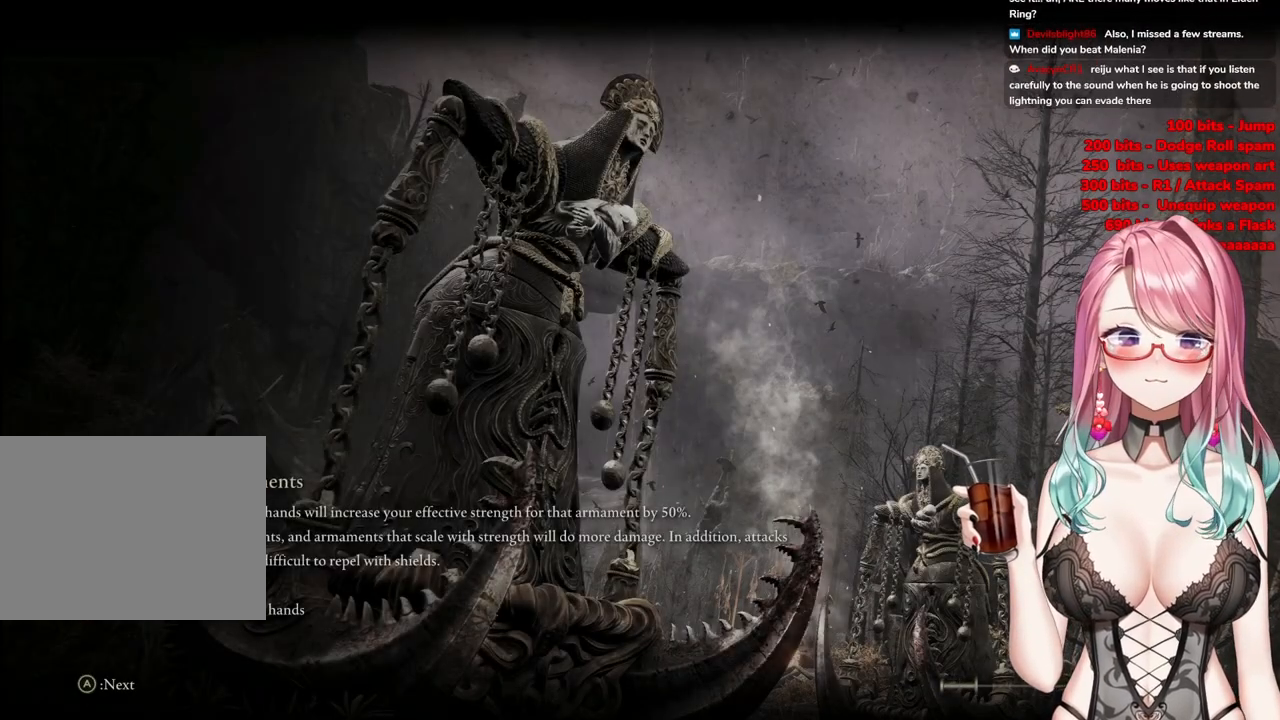
{"buttons": [], "left_stick": "up-left", "right_stick": "center", "events": [[117, "CIRCLE", "up"], [434, "left_stick", "up-left"]]}
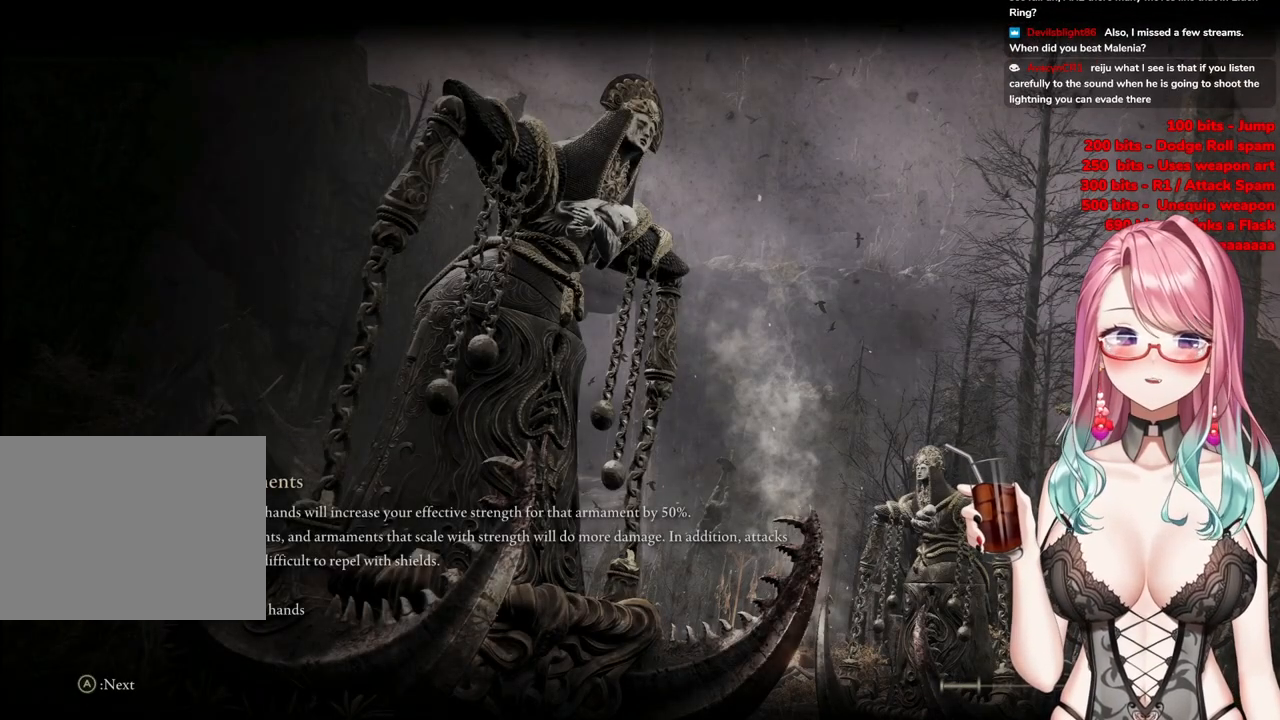
{"buttons": [], "left_stick": "center", "right_stick": "center", "events": [[233, "left_stick", "center"]]}
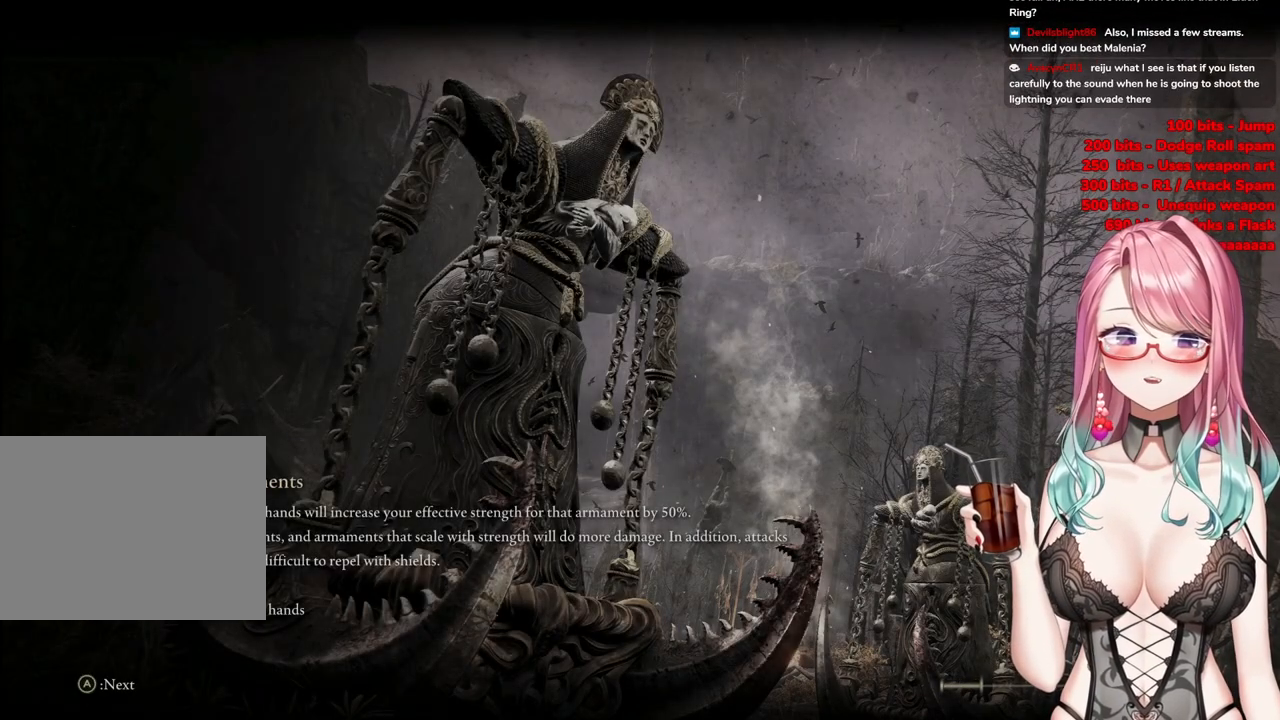
{"buttons": [], "left_stick": "center", "right_stick": "center", "events": []}
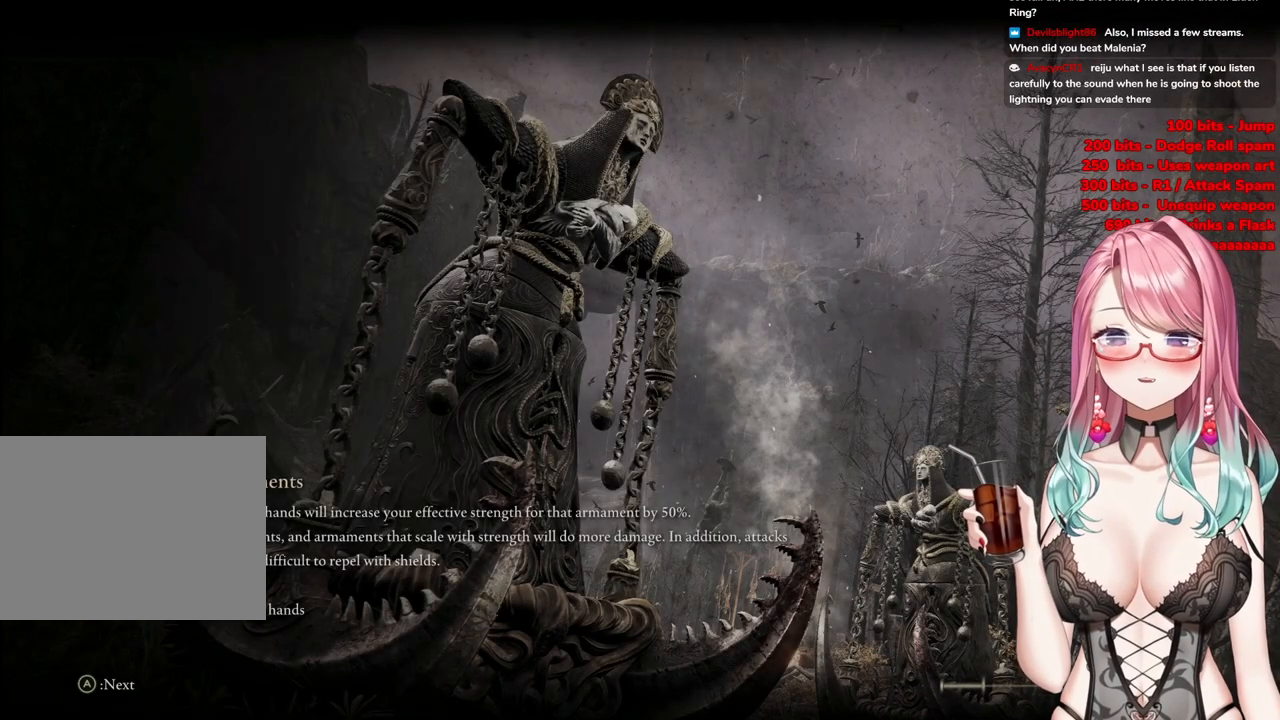
{"buttons": [], "left_stick": "center", "right_stick": "center", "events": []}
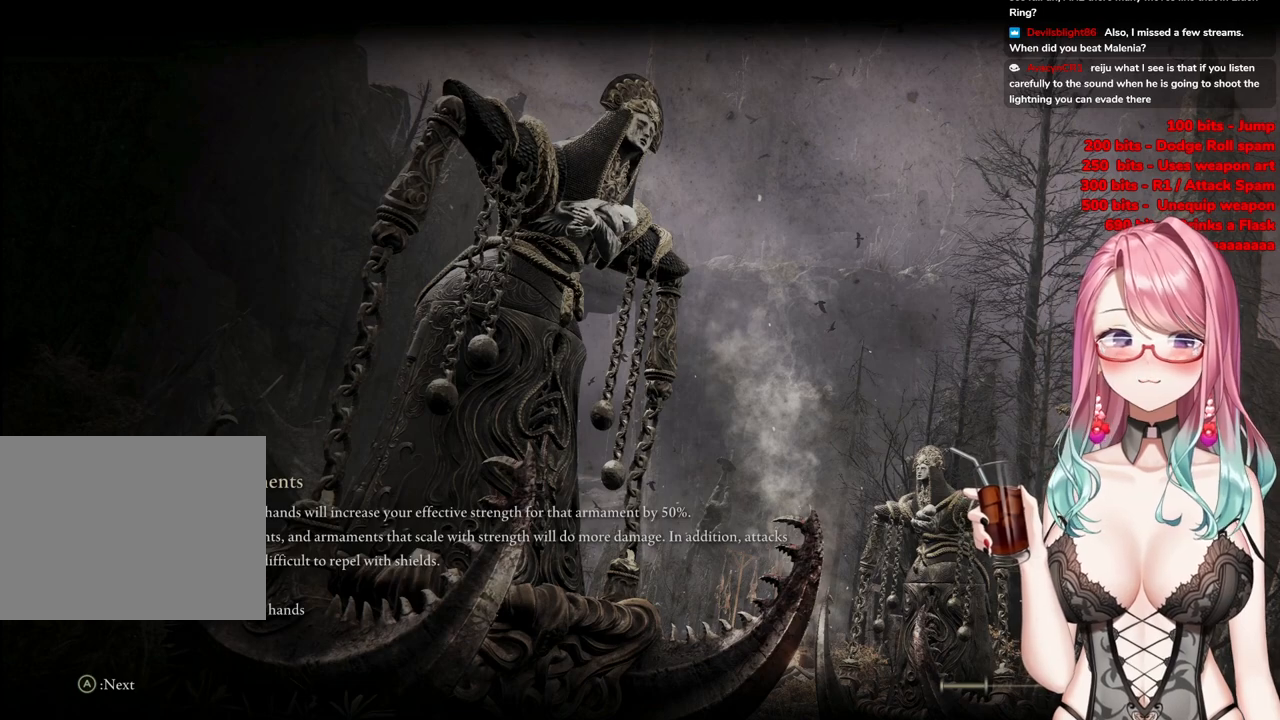
{"buttons": [], "left_stick": "center", "right_stick": "center", "events": []}
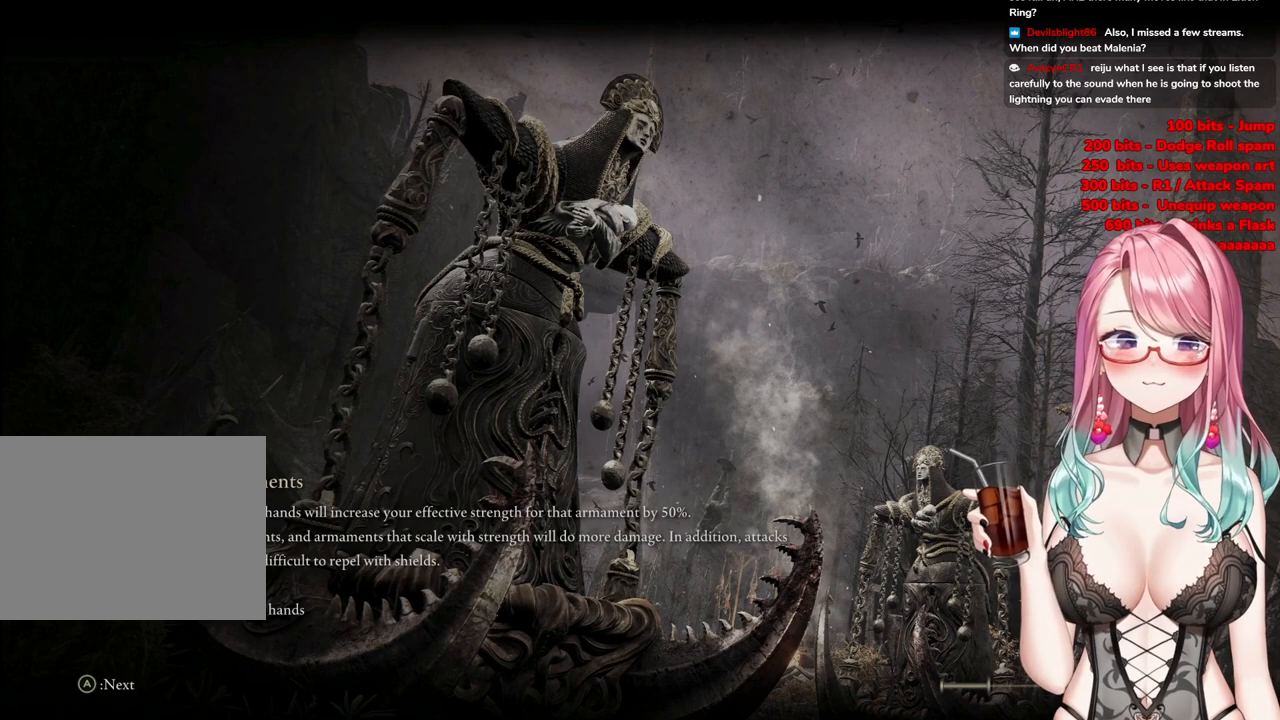
{"buttons": [], "left_stick": "down", "right_stick": "center", "events": [[367, "left_stick", "down"]]}
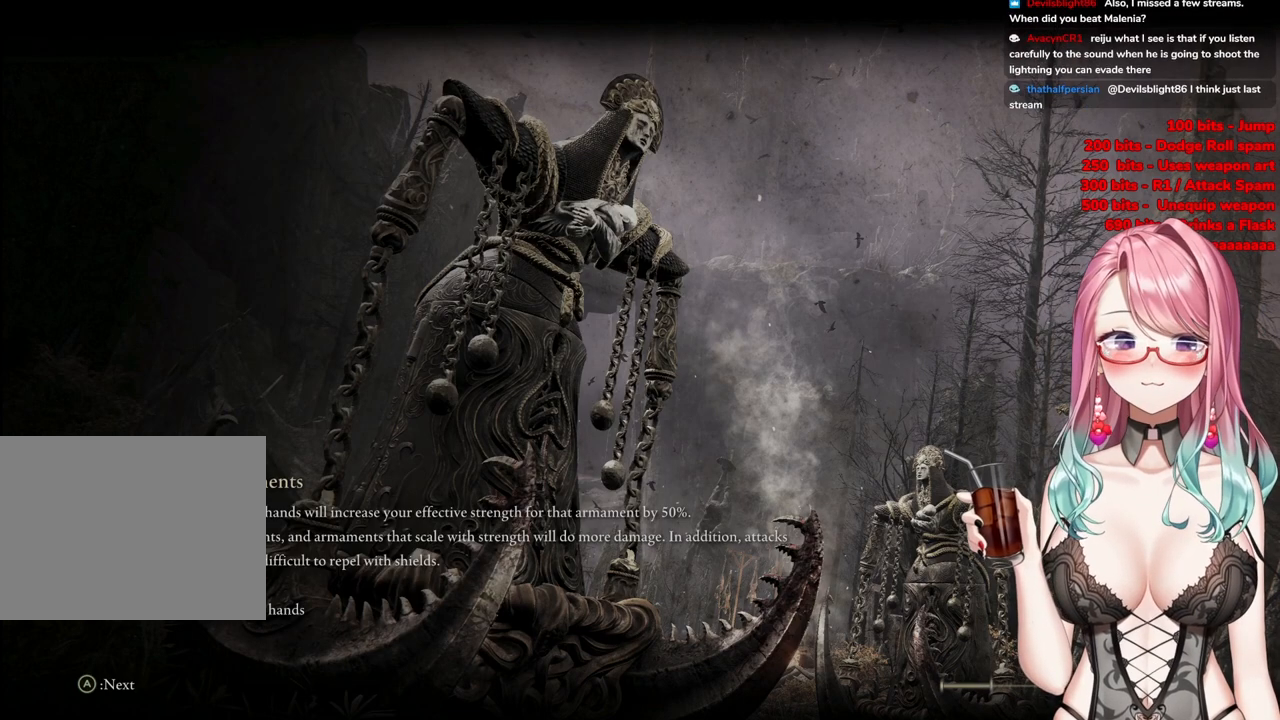
{"buttons": [], "left_stick": "down-left", "right_stick": "center", "events": [[351, "left_stick", "down-left"]]}
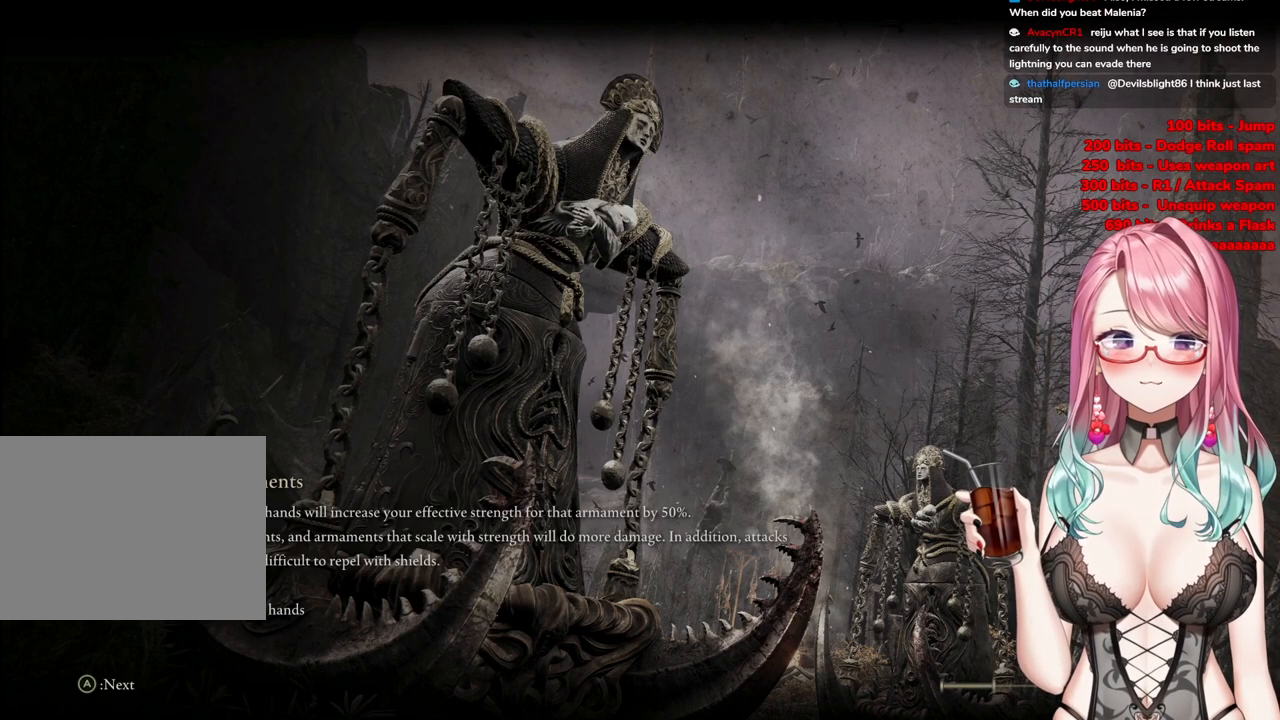
{"buttons": [], "left_stick": "down", "right_stick": "center", "events": [[133, "left_stick", "center"], [283, "left_stick", "down"]]}
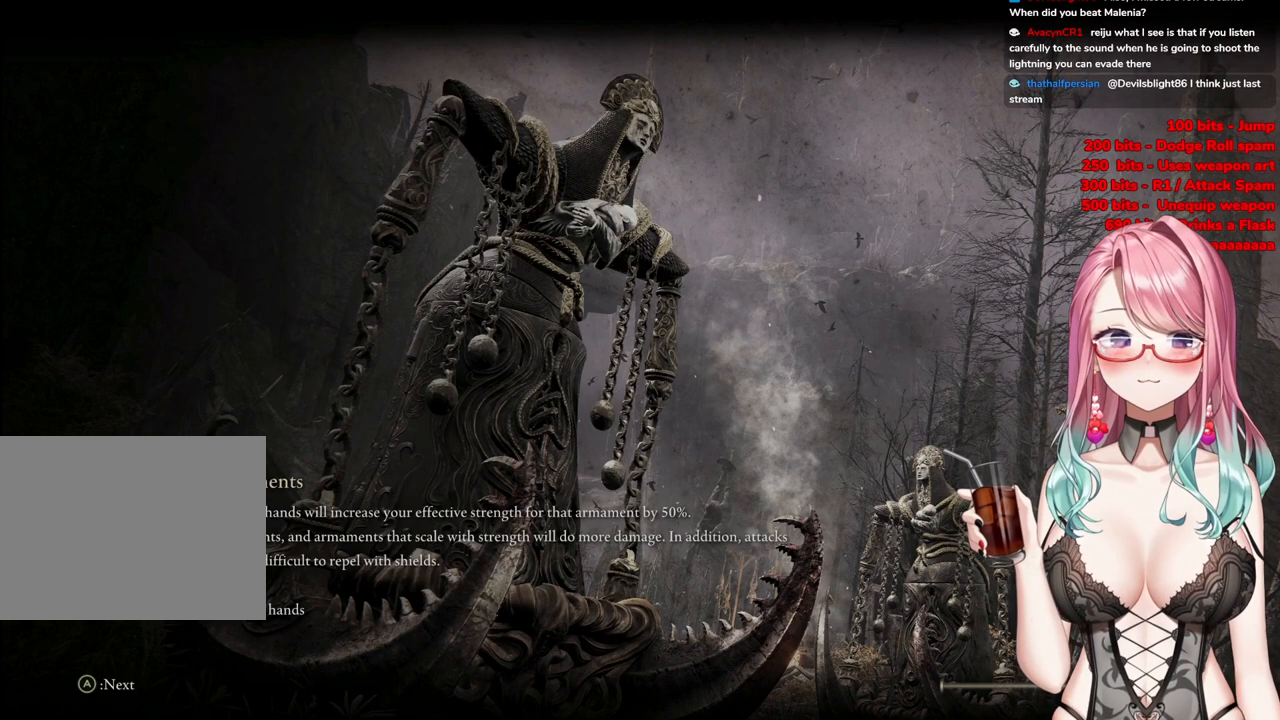
{"buttons": [], "left_stick": "center", "right_stick": "center", "events": [[50, "left_stick", "center"], [100, "left_stick", "left"], [217, "left_stick", "center"]]}
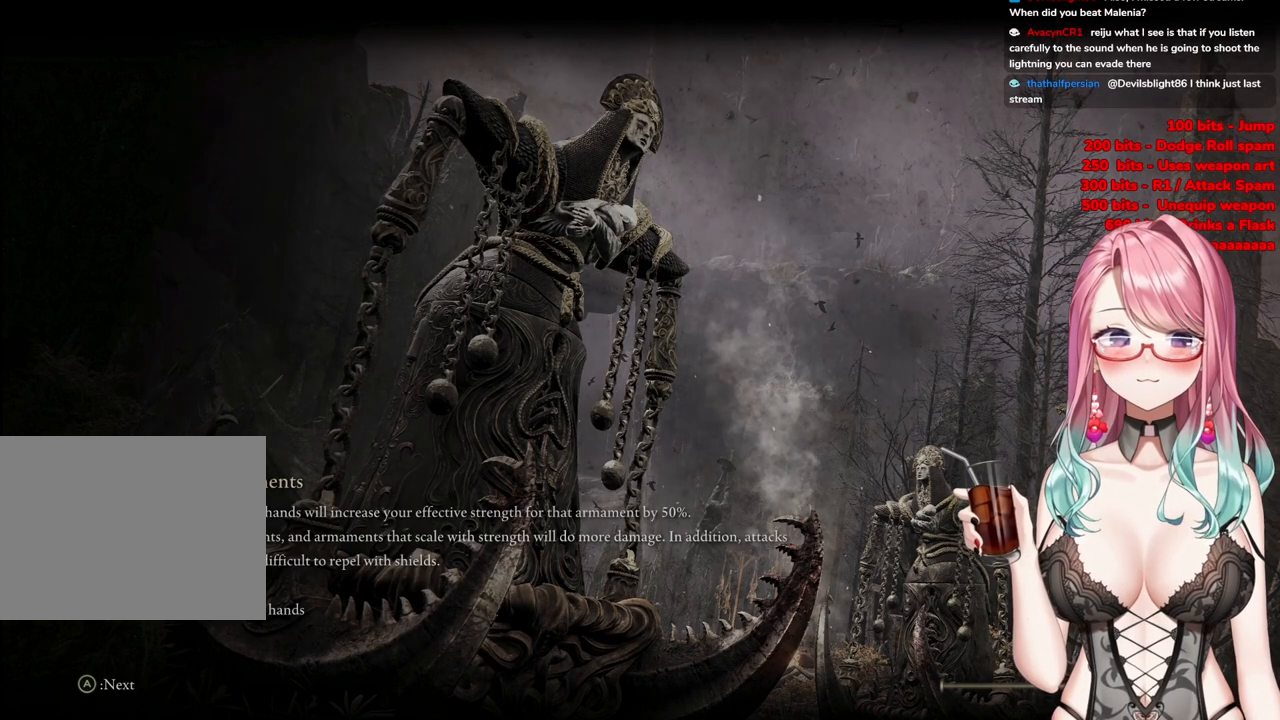
{"buttons": [], "left_stick": "center", "right_stick": "center", "events": []}
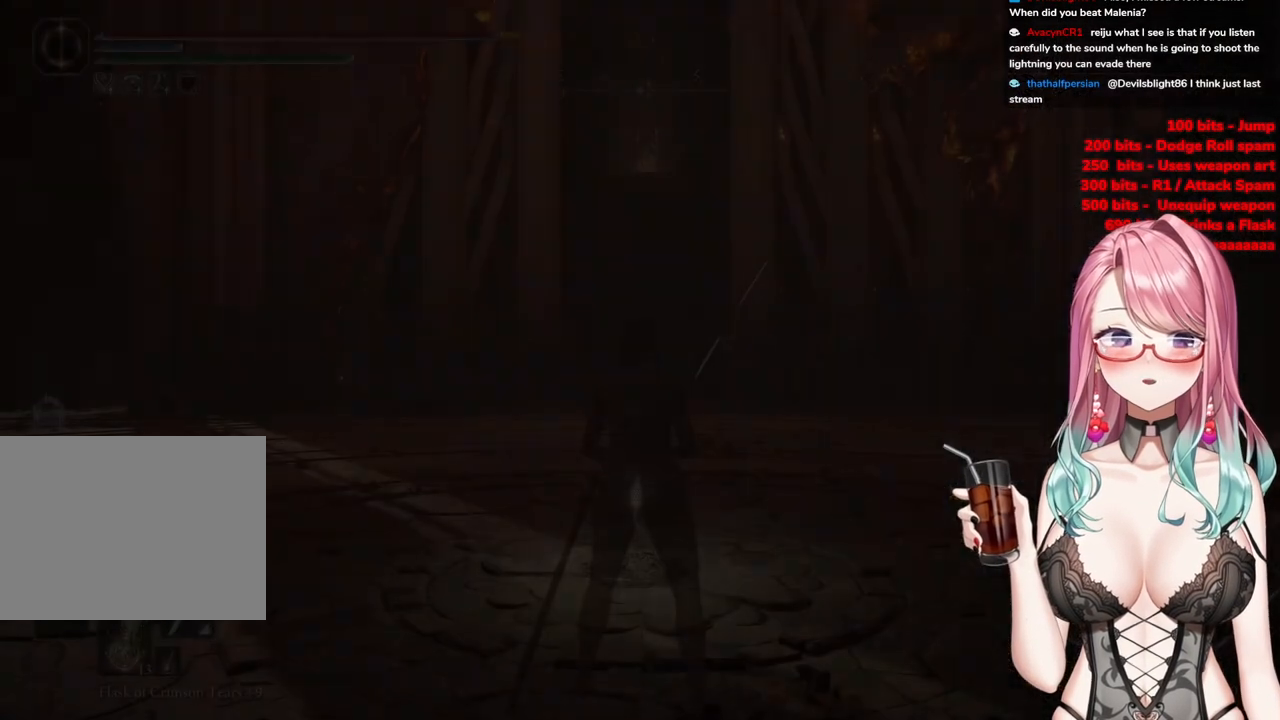
{"buttons": [], "left_stick": "center", "right_stick": "center", "events": []}
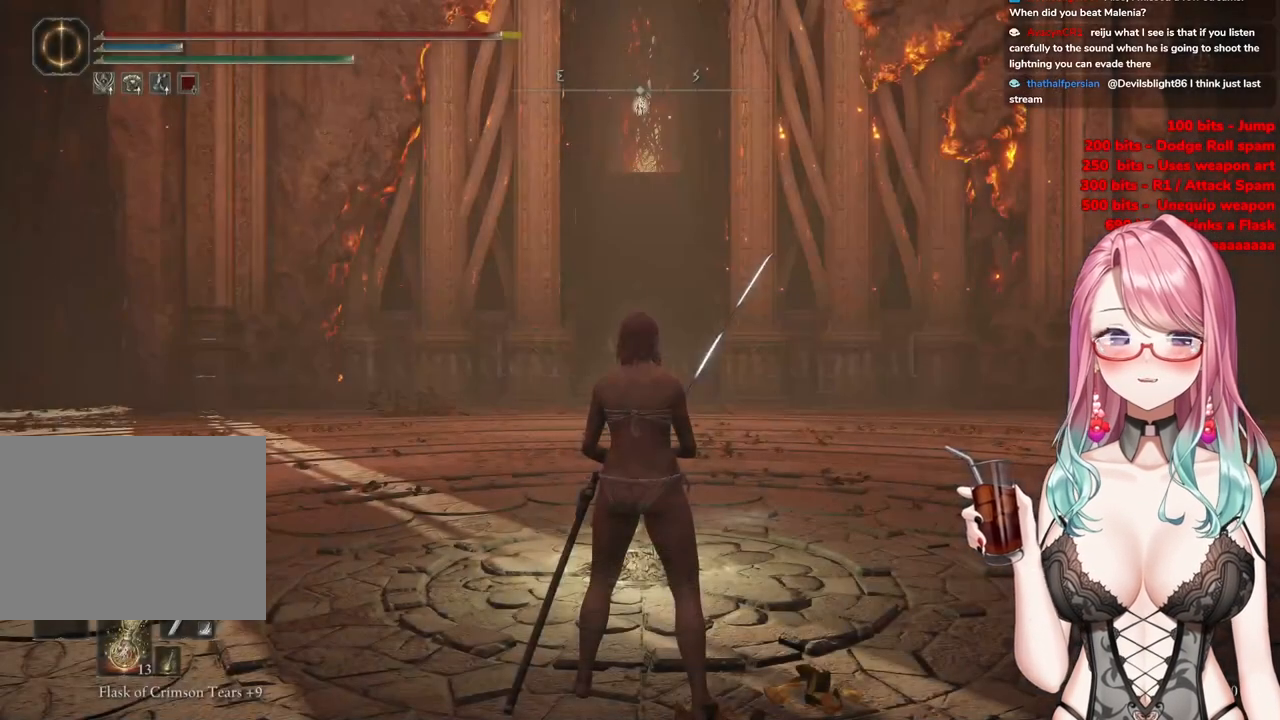
{"buttons": ["CIRCLE"], "left_stick": "up", "right_stick": "center", "events": [[183, "left_stick", "up"], [300, "CIRCLE", "down"]]}
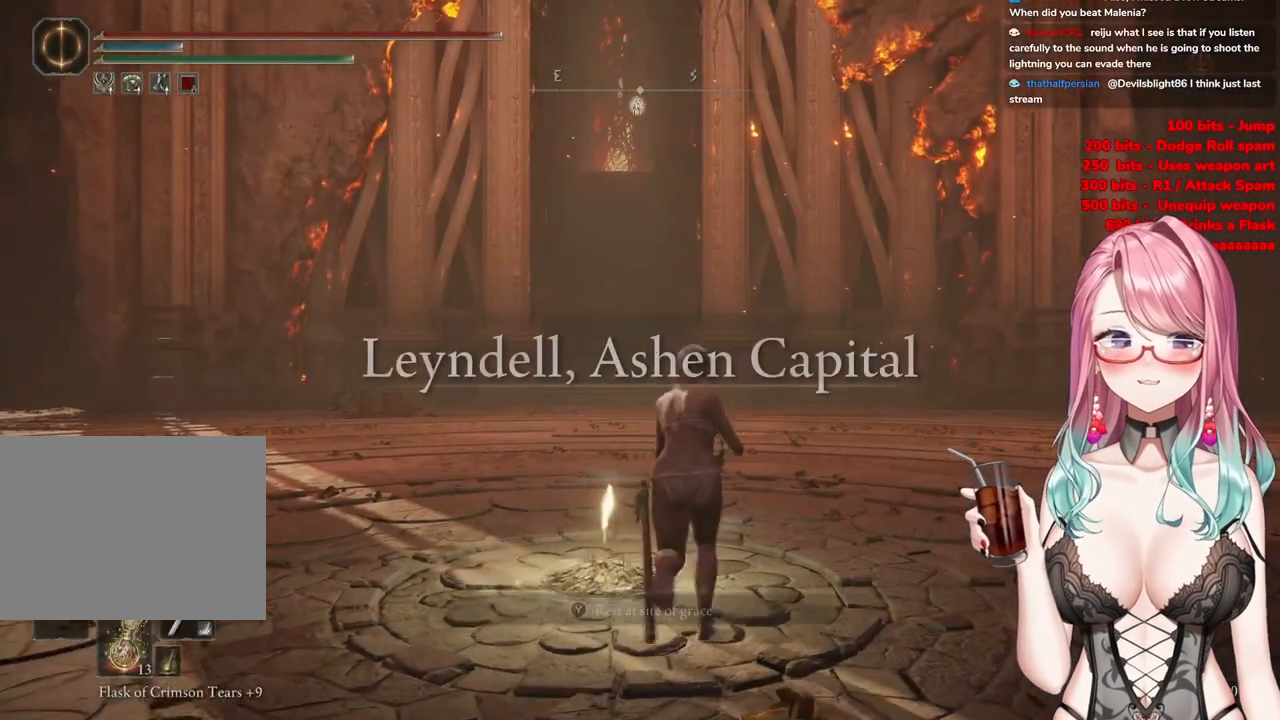
{"buttons": ["CIRCLE"], "left_stick": "up", "right_stick": "center", "events": []}
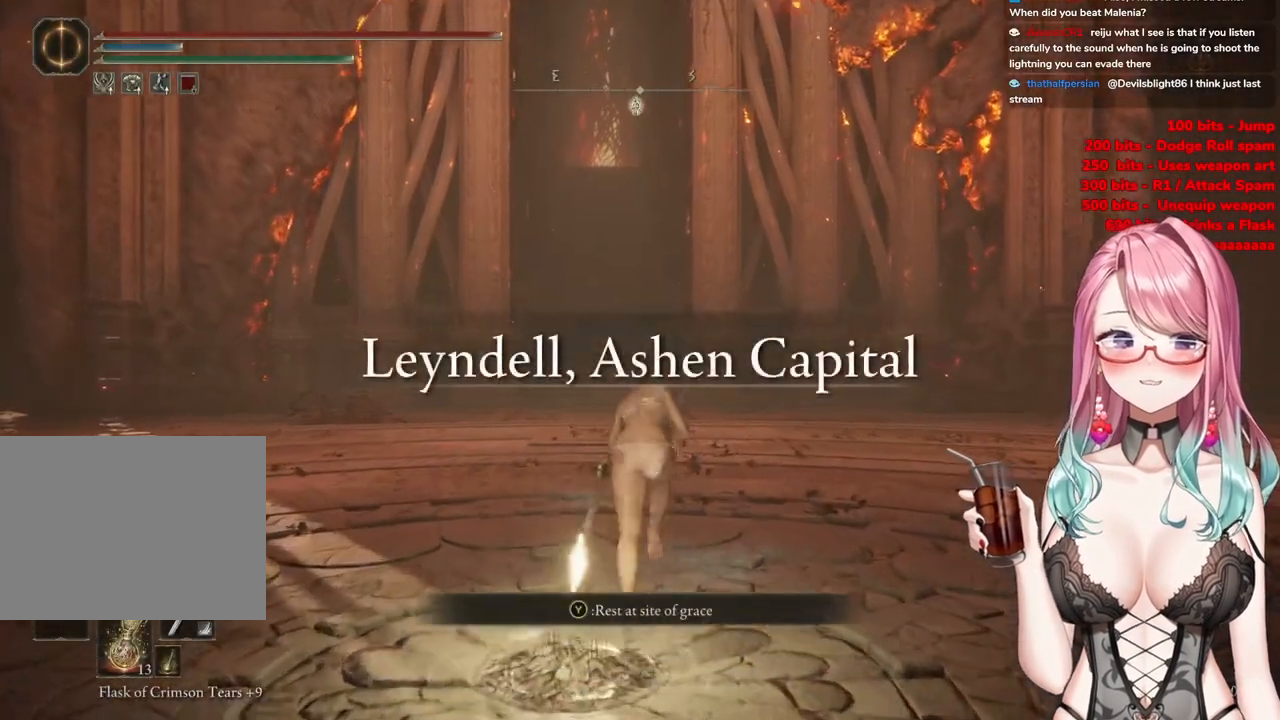
{"buttons": ["CIRCLE"], "left_stick": "up", "right_stick": "center", "events": []}
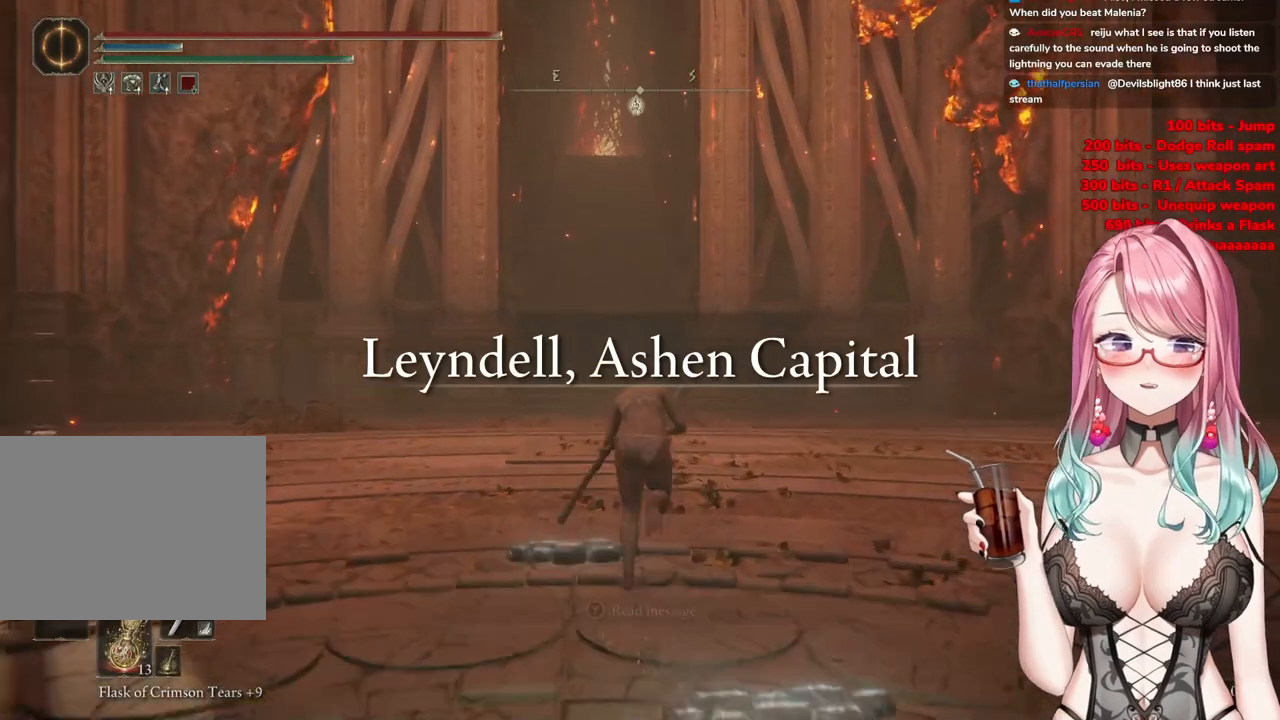
{"buttons": ["CIRCLE"], "left_stick": "up", "right_stick": "center", "events": []}
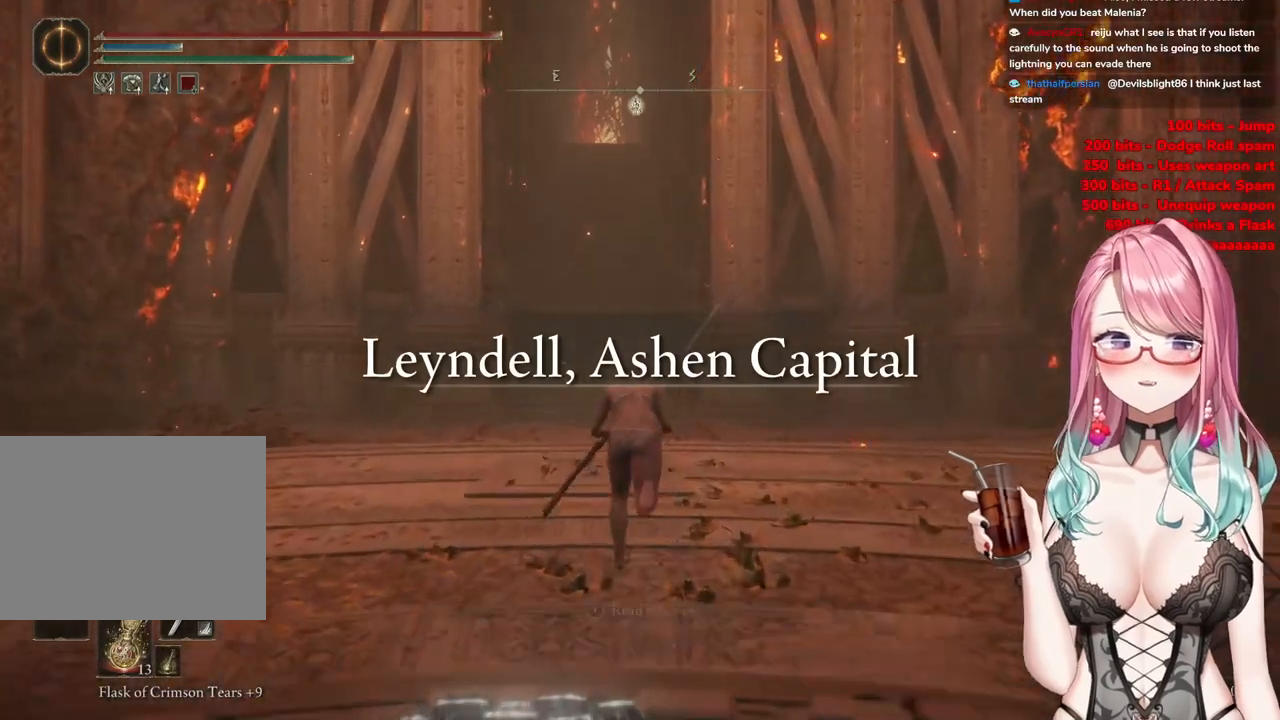
{"buttons": ["CIRCLE"], "left_stick": "up", "right_stick": "center", "events": []}
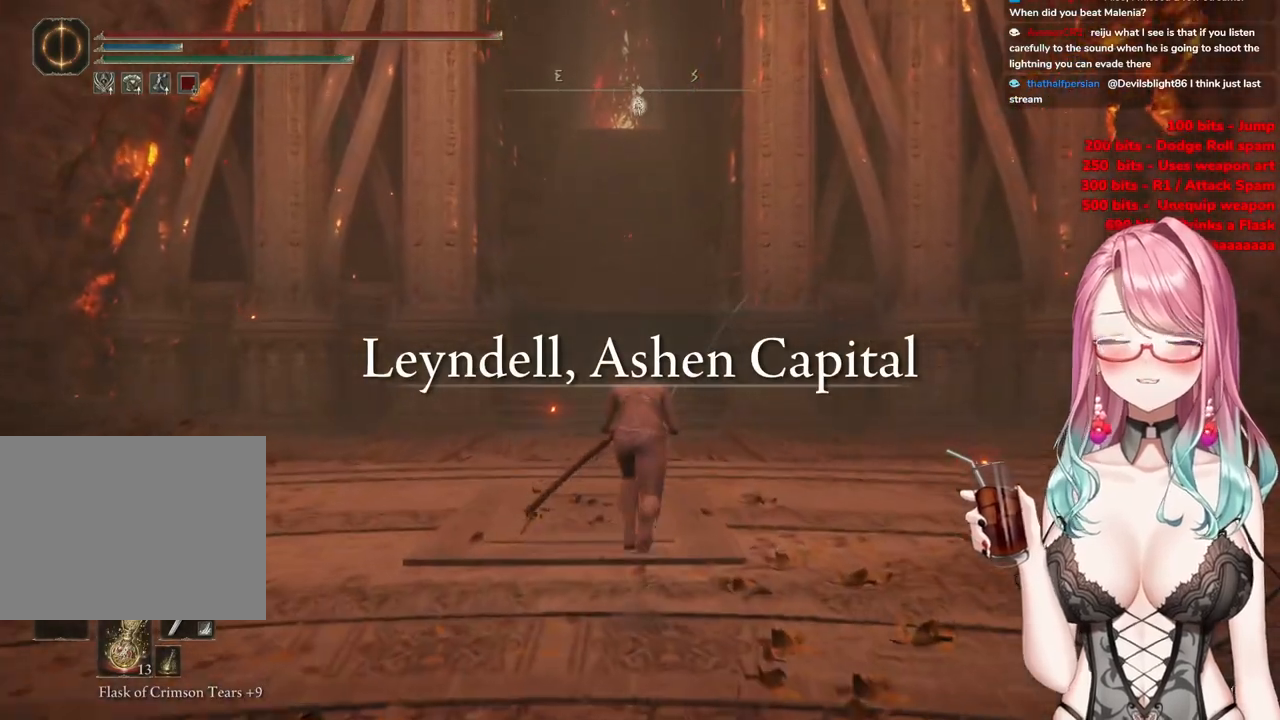
{"buttons": ["CIRCLE"], "left_stick": "up", "right_stick": "center", "events": []}
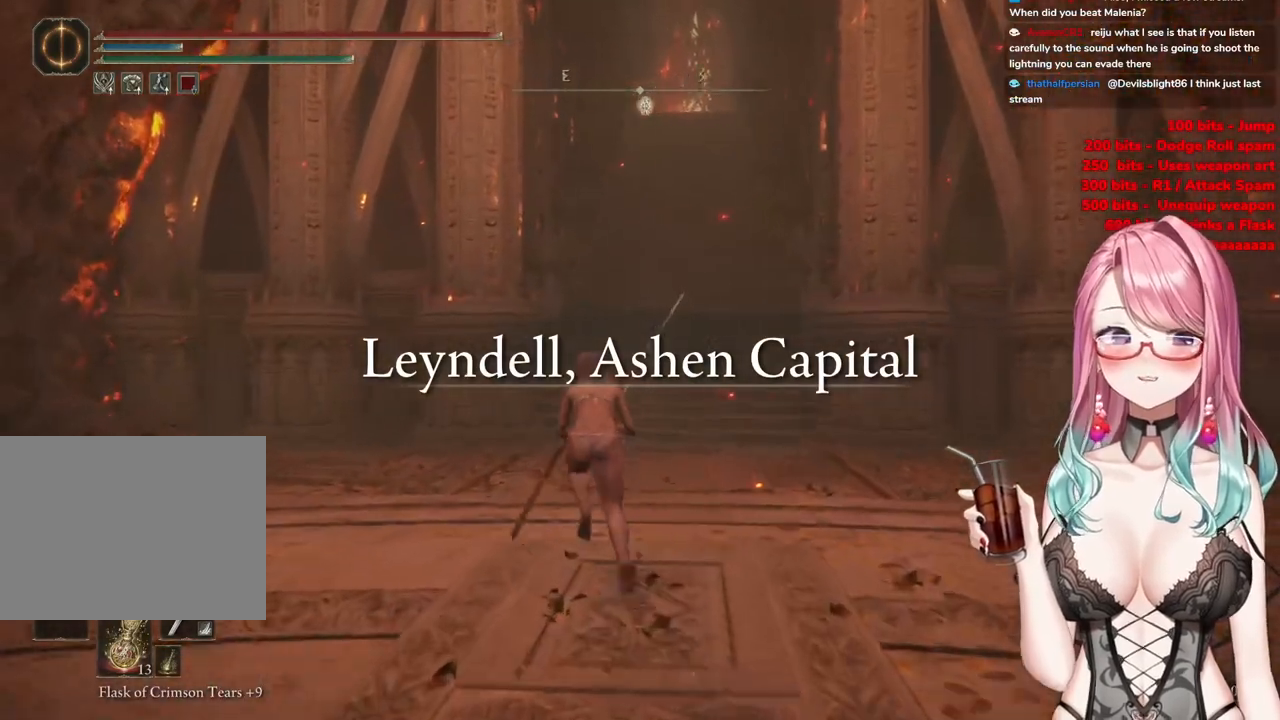
{"buttons": ["CIRCLE"], "left_stick": "up-right", "right_stick": "center", "events": [[467, "left_stick", "up-right"]]}
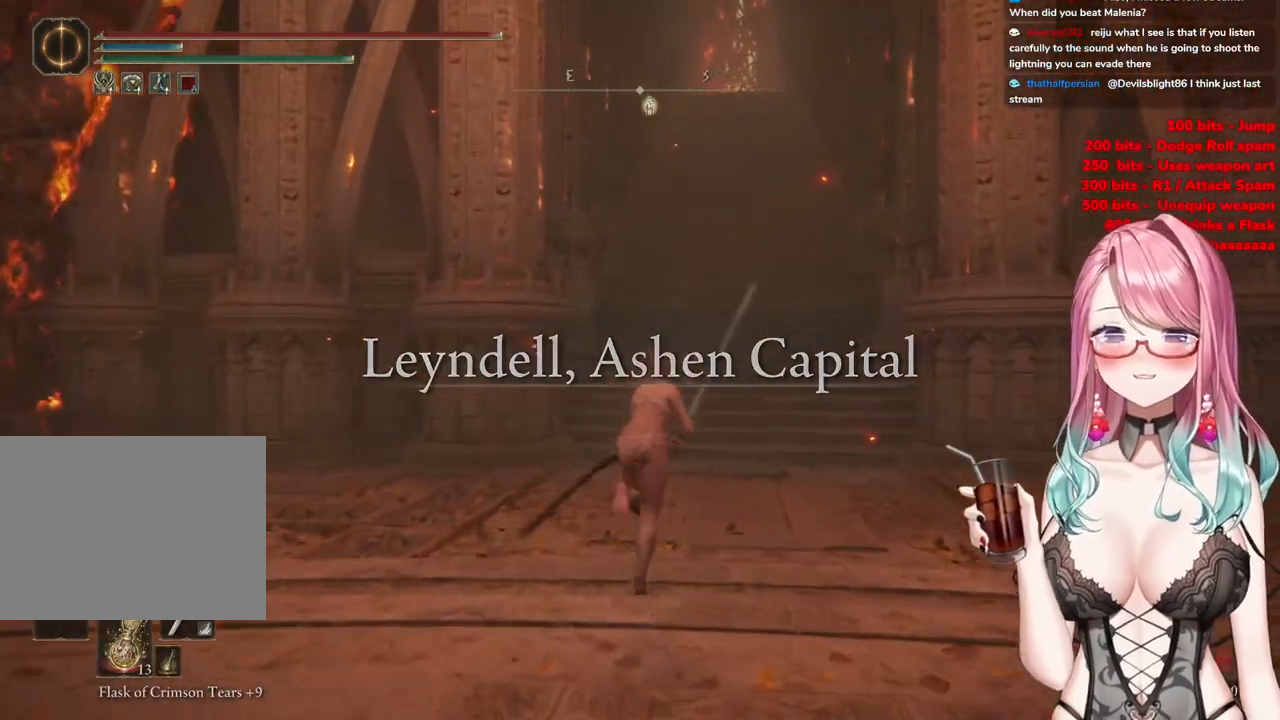
{"buttons": ["CIRCLE"], "left_stick": "up", "right_stick": "center", "events": [[201, "left_stick", "up"]]}
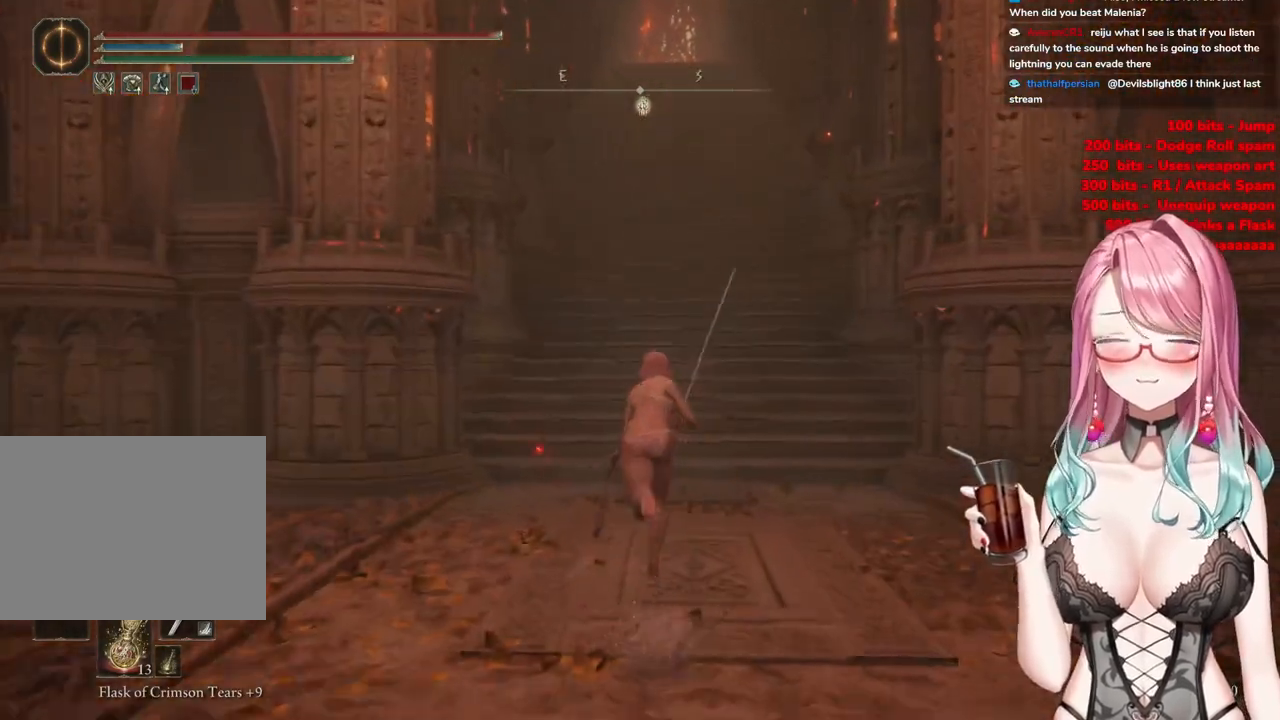
{"buttons": ["CIRCLE"], "left_stick": "up", "right_stick": "center", "events": []}
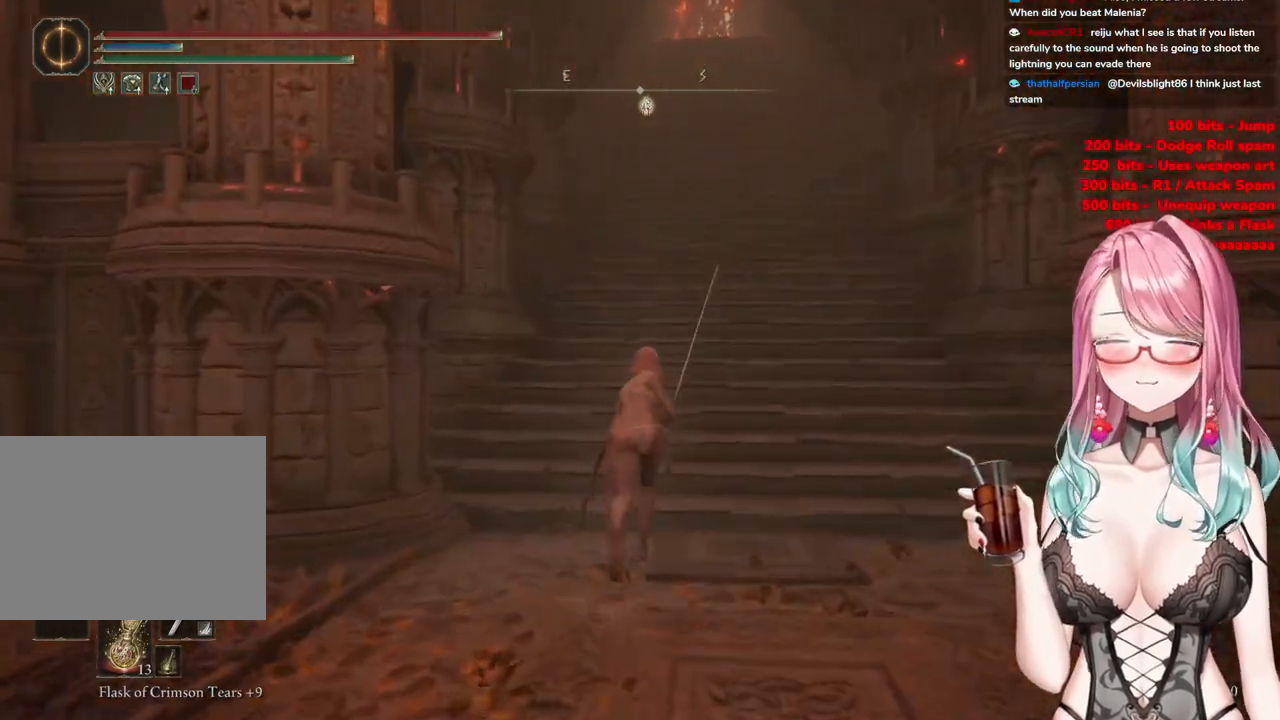
{"buttons": ["CIRCLE"], "left_stick": "up", "right_stick": "center", "events": []}